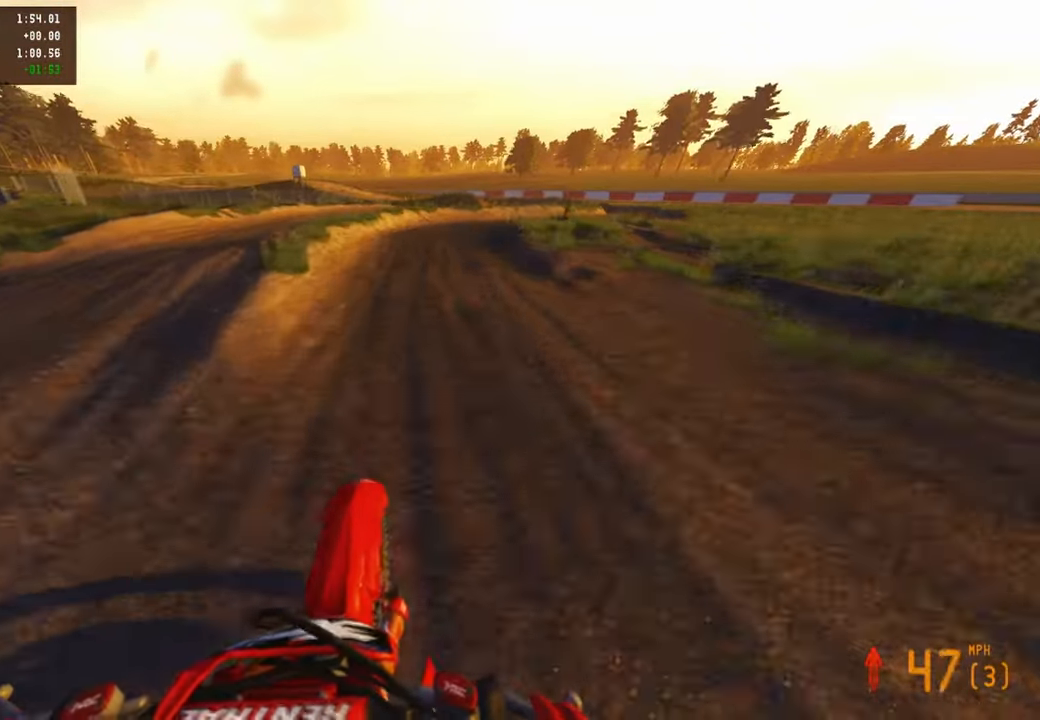
Gameplay with a controller (PlayStation layout); each line is a JSON object with the inputs held at the frame after it. "events" lists button and stick changes between this image and that frame as [ms after this image, input, new state], when the widget could be followed in between.
{"buttons": ["L2", "R2"], "left_stick": "up-right", "right_stick": "down-left", "events": [[100, "left_stick", "up-right"], [167, "L1", "down"], [167, "right_stick", "down-right"], [217, "R2", "up"], [250, "right_stick", "down"], [300, "L1", "up"], [434, "R2", "down"], [467, "right_stick", "down-left"], [500, "L2", "down"]]}
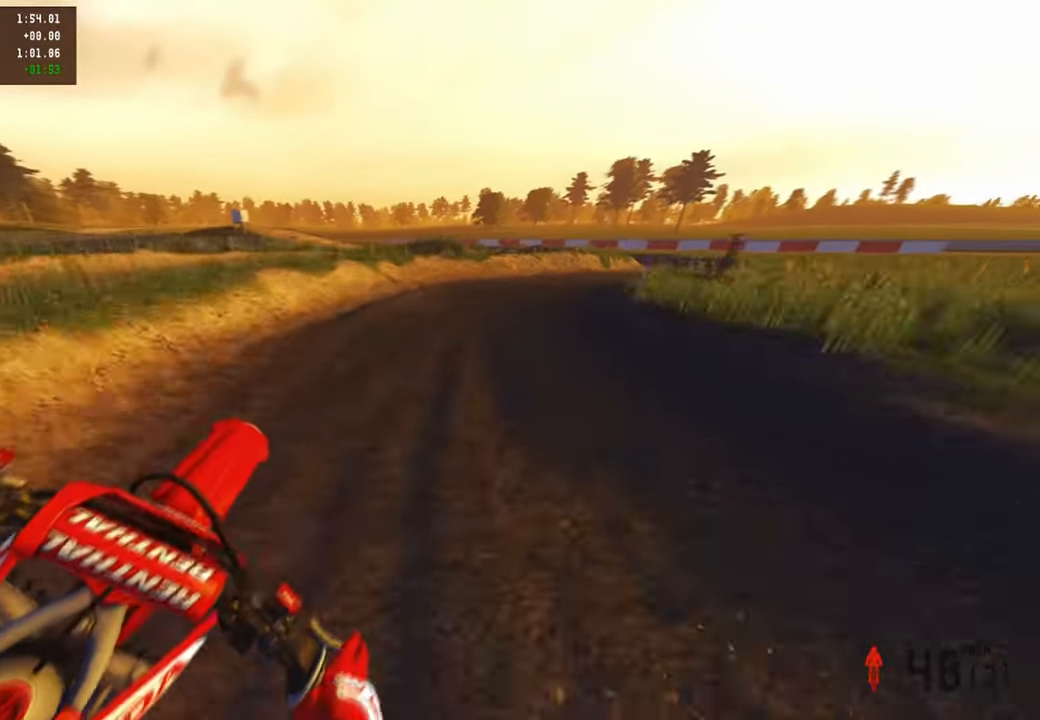
{"buttons": ["R2"], "left_stick": "up-right", "right_stick": "left", "events": [[84, "R3", "down"], [200, "R3", "up"], [400, "right_stick", "left"], [450, "L2", "up"]]}
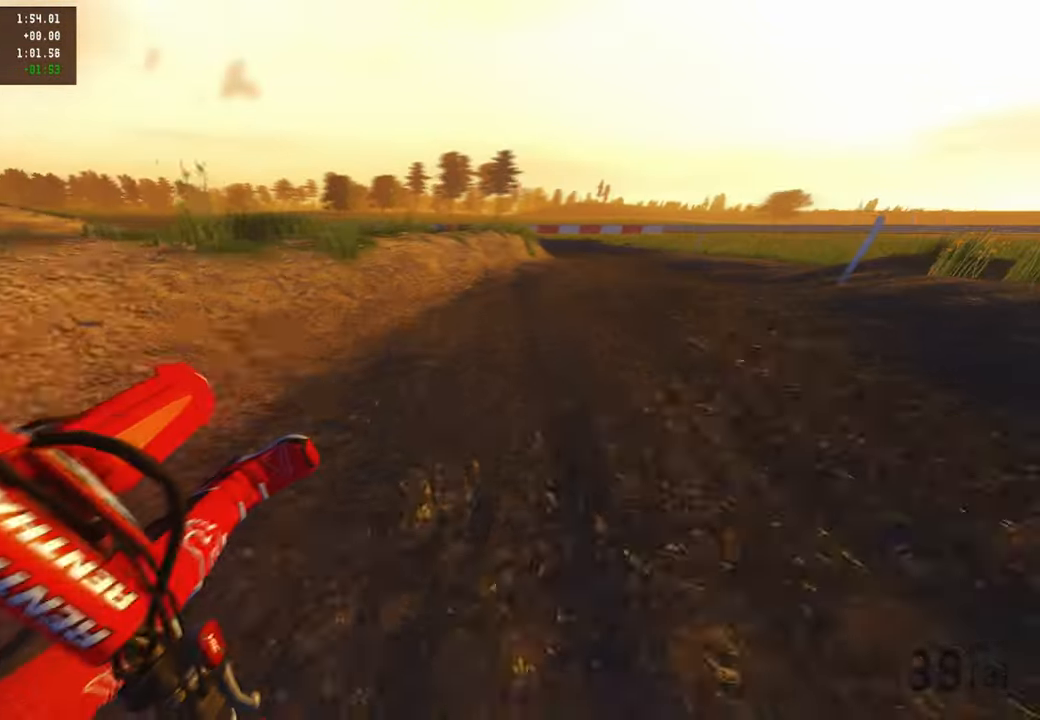
{"buttons": [], "left_stick": "up-left", "right_stick": "center", "events": [[100, "right_stick", "up-left"], [234, "left_stick", "up"], [434, "left_stick", "up-left"], [450, "right_stick", "center"], [500, "R2", "up"]]}
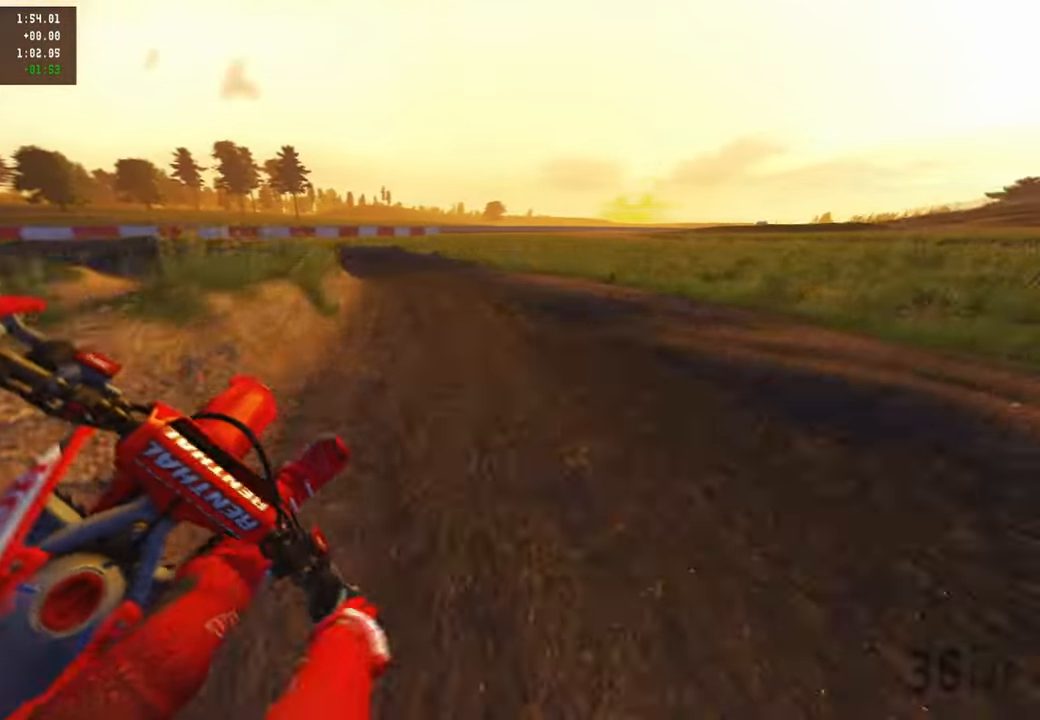
{"buttons": ["R2"], "left_stick": "up-left", "right_stick": "down-right", "events": [[67, "right_stick", "down"], [400, "right_stick", "down-right"], [467, "R2", "down"]]}
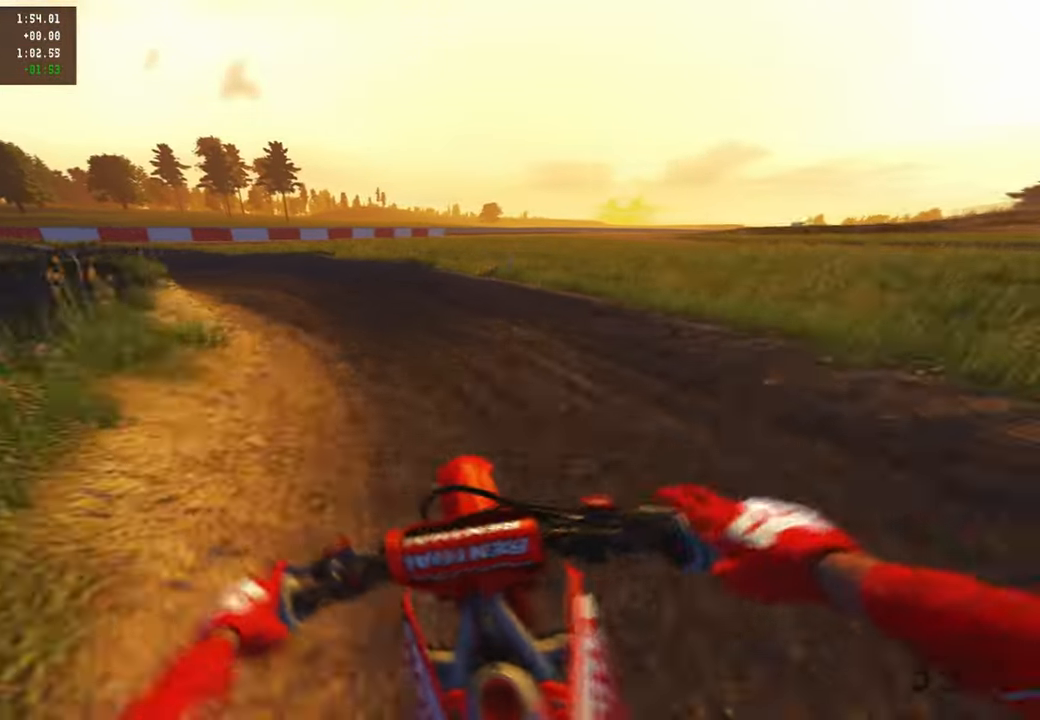
{"buttons": ["R2"], "left_stick": "up-left", "right_stick": "up-right", "events": [[167, "right_stick", "right"], [417, "right_stick", "up-right"]]}
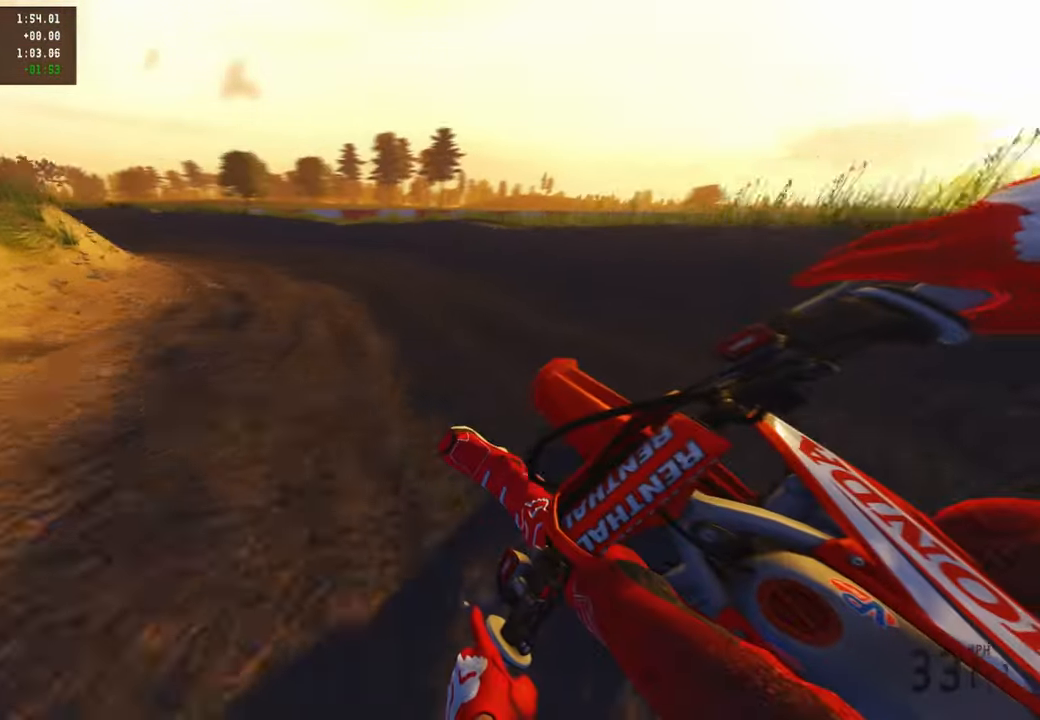
{"buttons": ["R2"], "left_stick": "up-left", "right_stick": "up-right", "events": []}
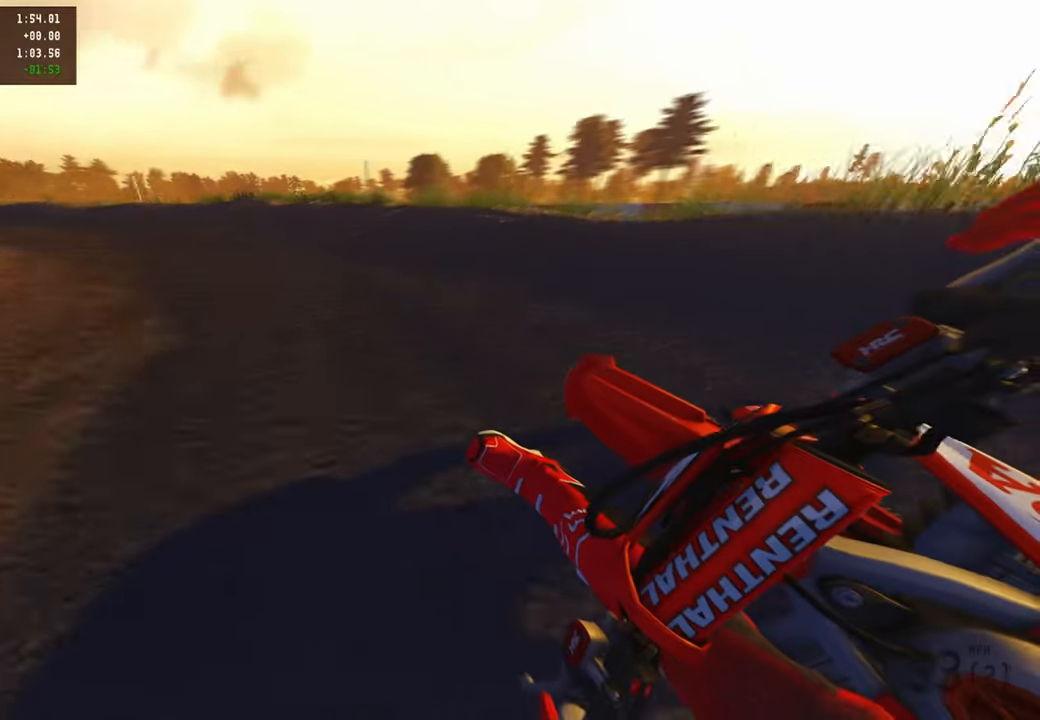
{"buttons": ["R2"], "left_stick": "up-left", "right_stick": "up-right", "events": []}
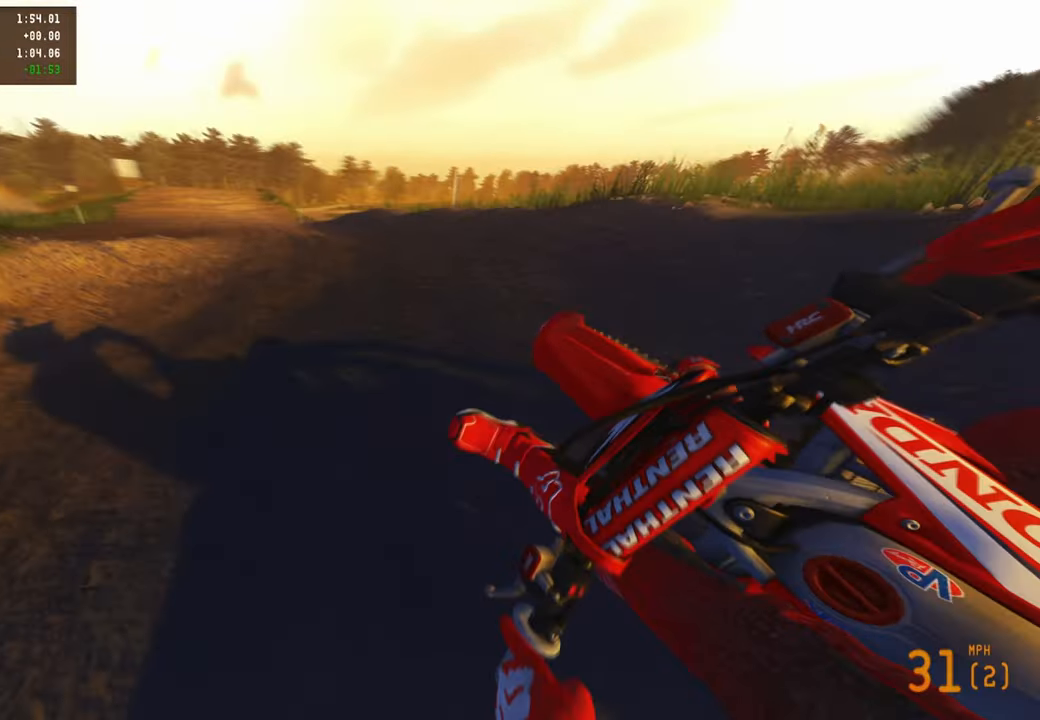
{"buttons": ["R2"], "left_stick": "up", "right_stick": "right", "events": [[150, "right_stick", "right"], [200, "R1", "down"], [300, "R1", "up"], [434, "left_stick", "up"]]}
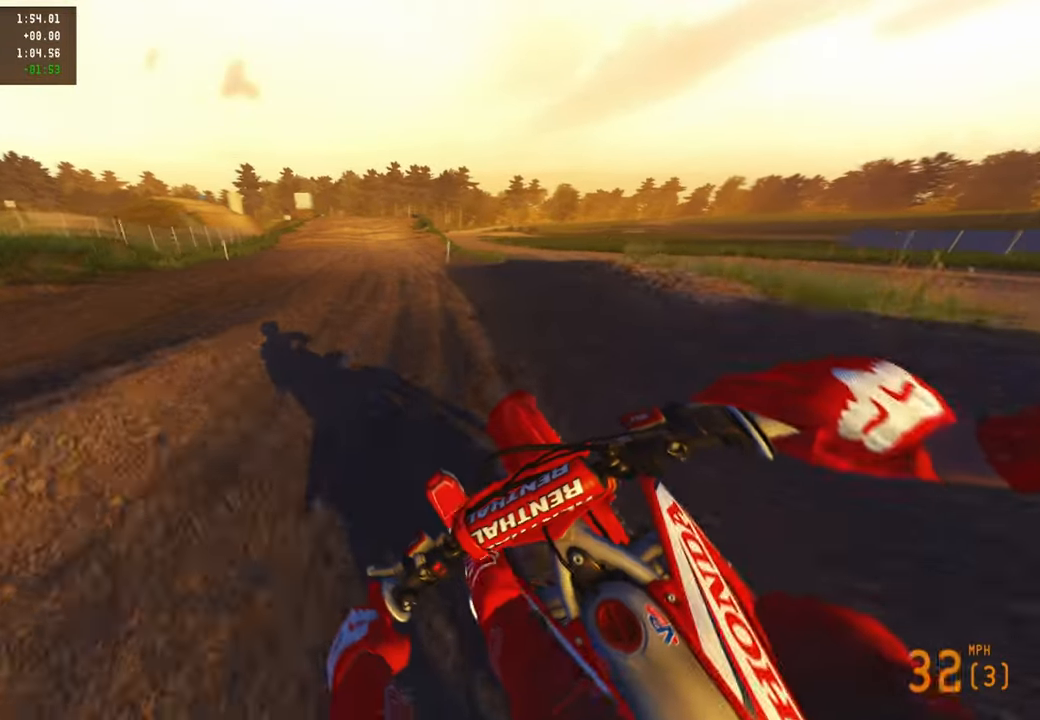
{"buttons": ["R2"], "left_stick": "up", "right_stick": "down-left", "events": [[50, "right_stick", "center"], [117, "right_stick", "down-left"], [134, "R3", "down"], [134, "left_stick", "center"], [284, "R3", "up"], [284, "left_stick", "right"], [400, "left_stick", "up"]]}
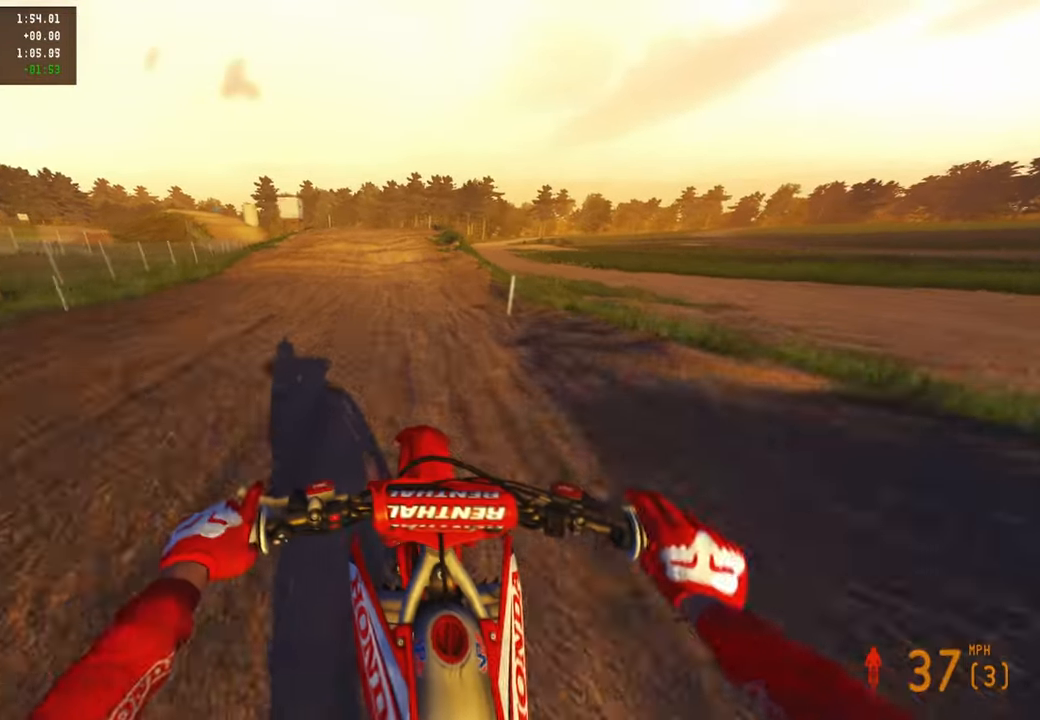
{"buttons": ["R2"], "left_stick": "up", "right_stick": "down", "events": [[434, "right_stick", "down"]]}
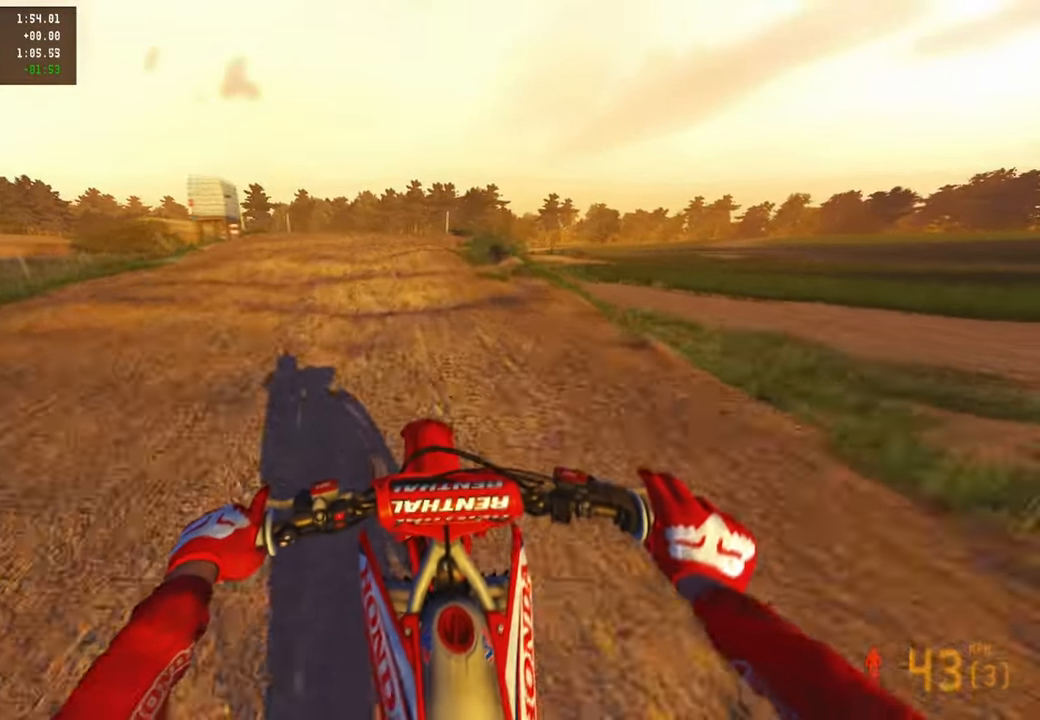
{"buttons": ["R2", "R3"], "left_stick": "up", "right_stick": "down", "events": [[317, "R3", "down"], [367, "R3", "up"], [467, "R3", "down"]]}
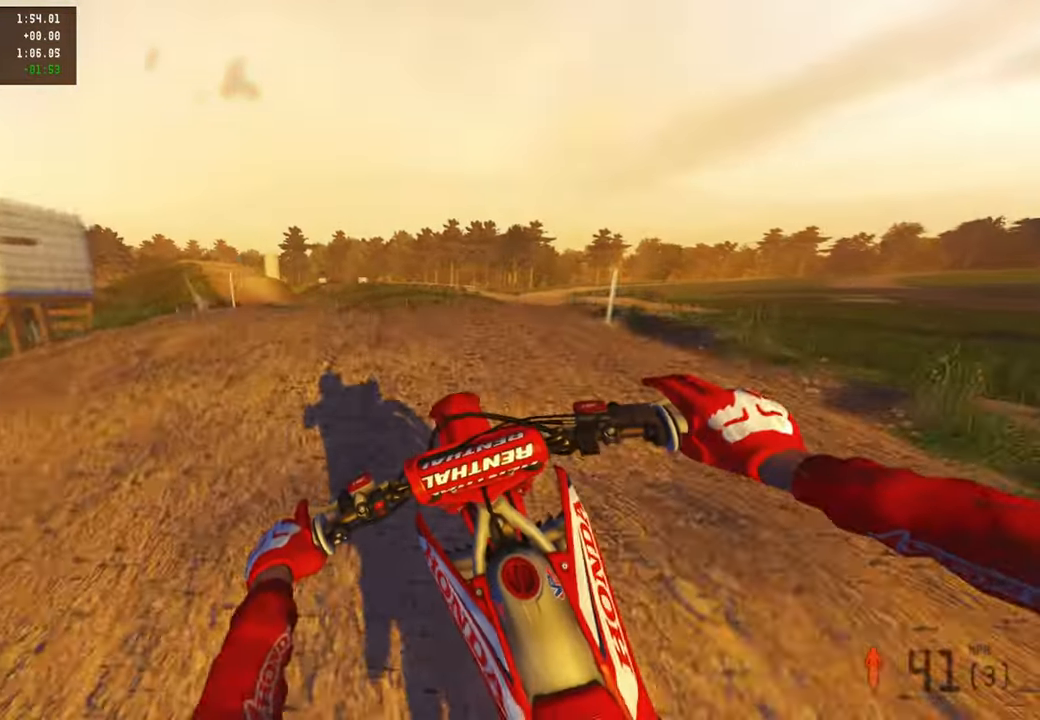
{"buttons": ["R2"], "left_stick": "up", "right_stick": "center", "events": [[50, "R3", "up"], [467, "right_stick", "center"]]}
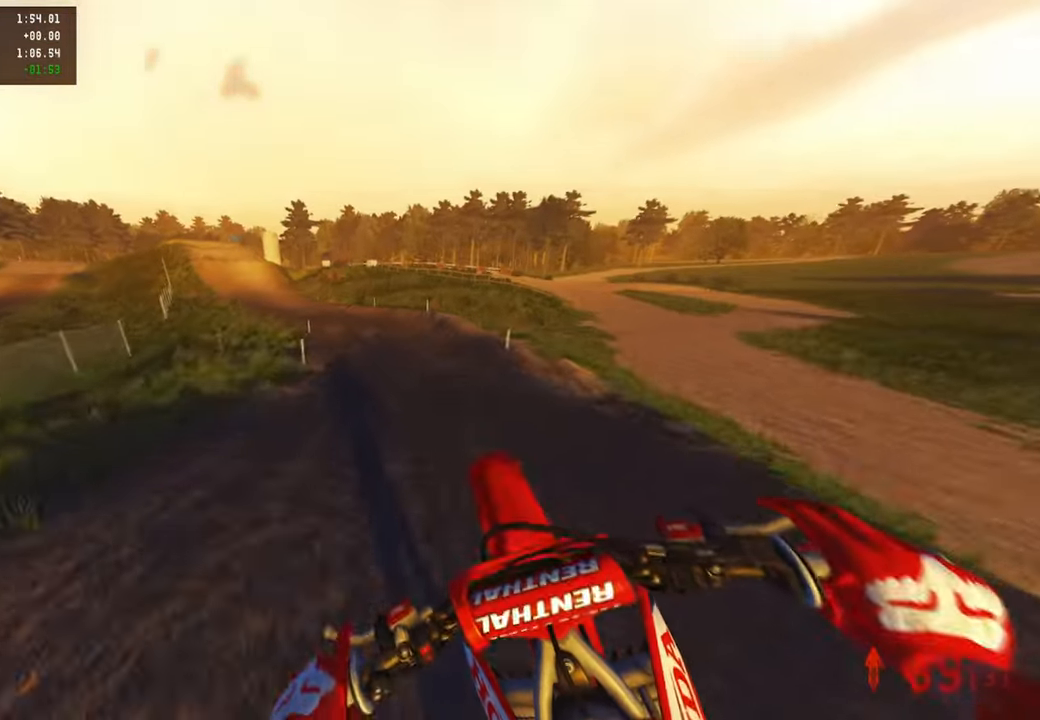
{"buttons": ["R2"], "left_stick": "up-right", "right_stick": "up-right", "events": [[34, "R1", "down"], [67, "left_stick", "up-right"], [117, "R1", "up"], [134, "right_stick", "up-right"]]}
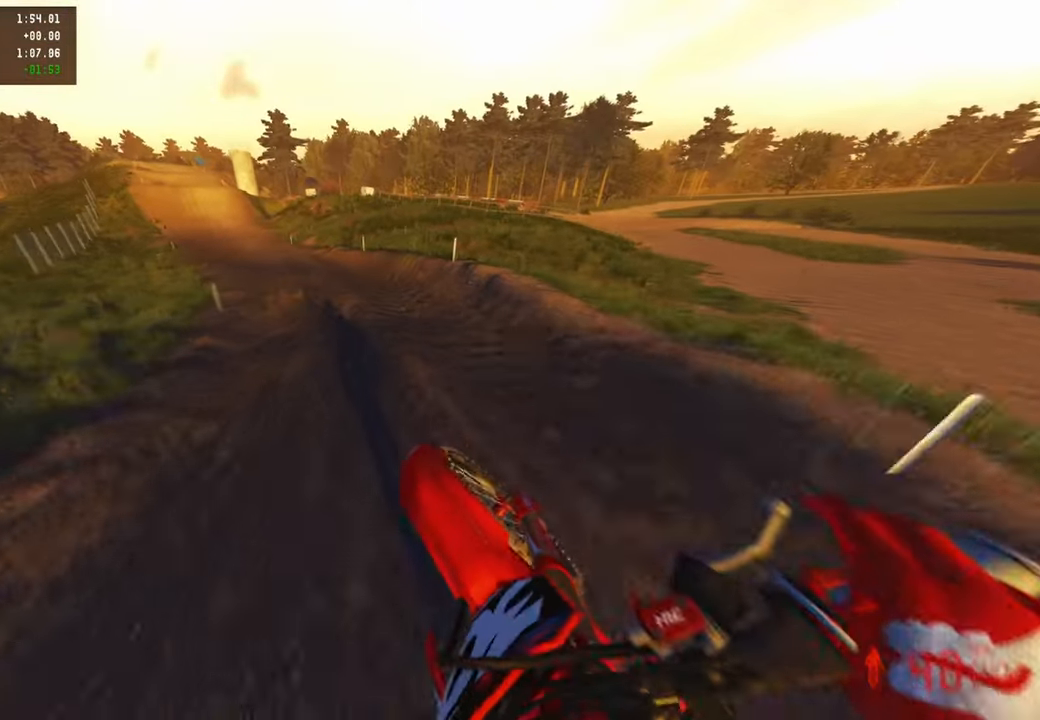
{"buttons": ["R2"], "left_stick": "up-left", "right_stick": "right", "events": [[34, "left_stick", "up"], [50, "right_stick", "center"], [150, "right_stick", "down"], [167, "left_stick", "up-left"], [200, "right_stick", "down-right"], [367, "right_stick", "right"]]}
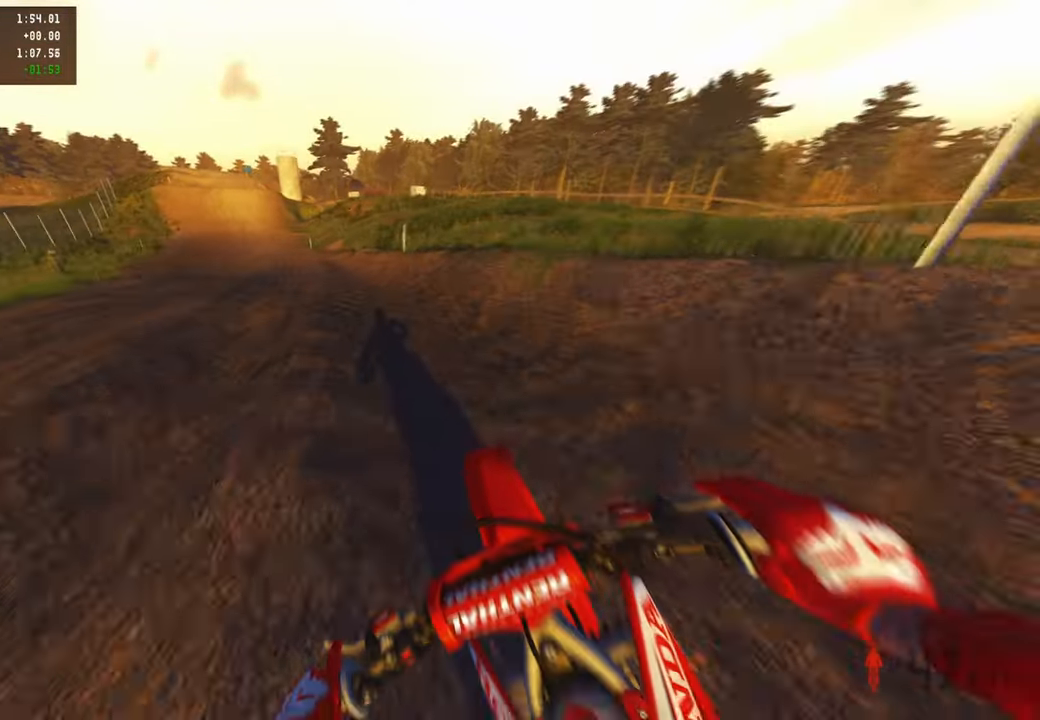
{"buttons": ["R2"], "left_stick": "up-left", "right_stick": "right", "events": [[284, "R3", "down"], [400, "R3", "up"]]}
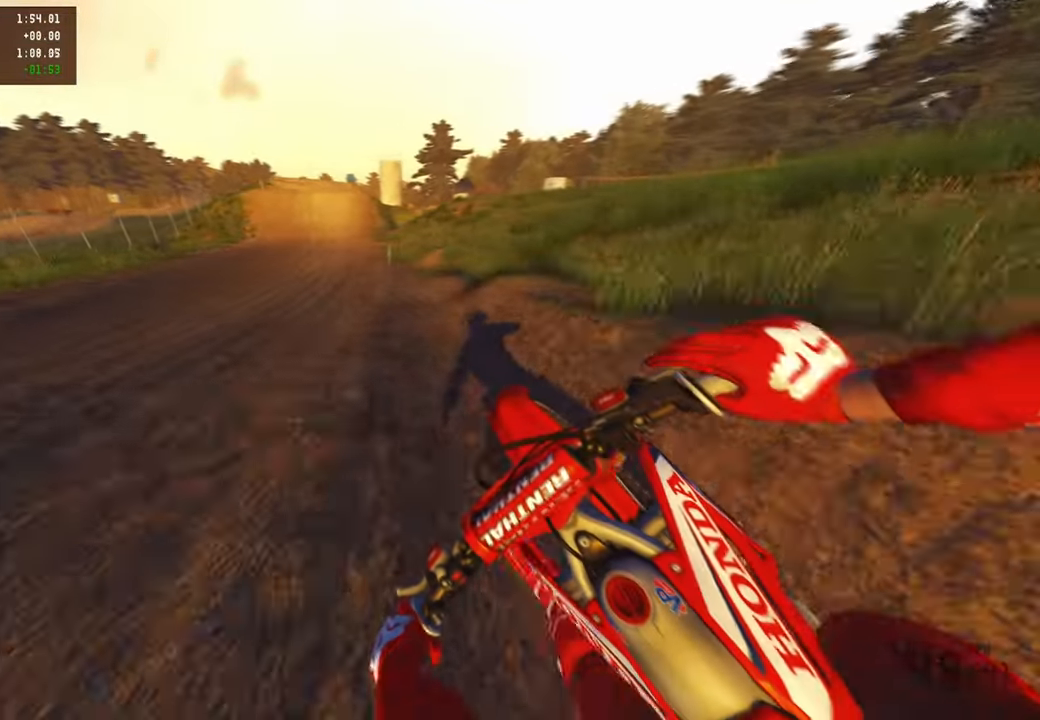
{"buttons": ["R2"], "left_stick": "up", "right_stick": "down-right", "events": [[200, "left_stick", "up"], [417, "right_stick", "down-right"]]}
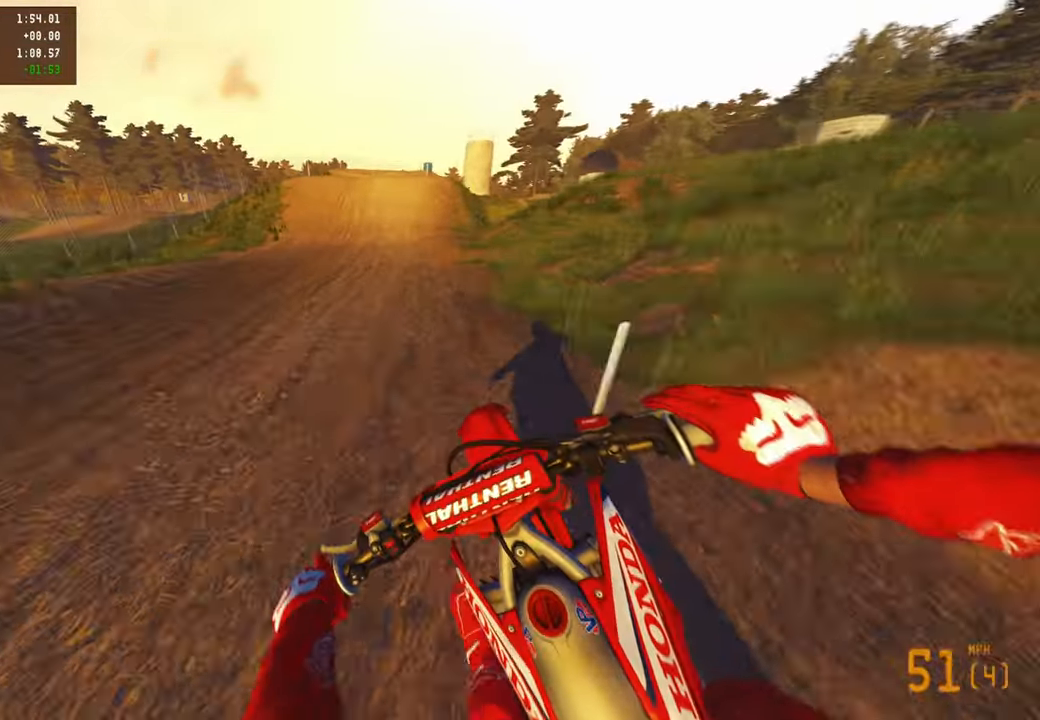
{"buttons": ["R2", "R3"], "left_stick": "center", "right_stick": "down", "events": [[100, "right_stick", "down"], [434, "left_stick", "center"], [484, "R3", "down"]]}
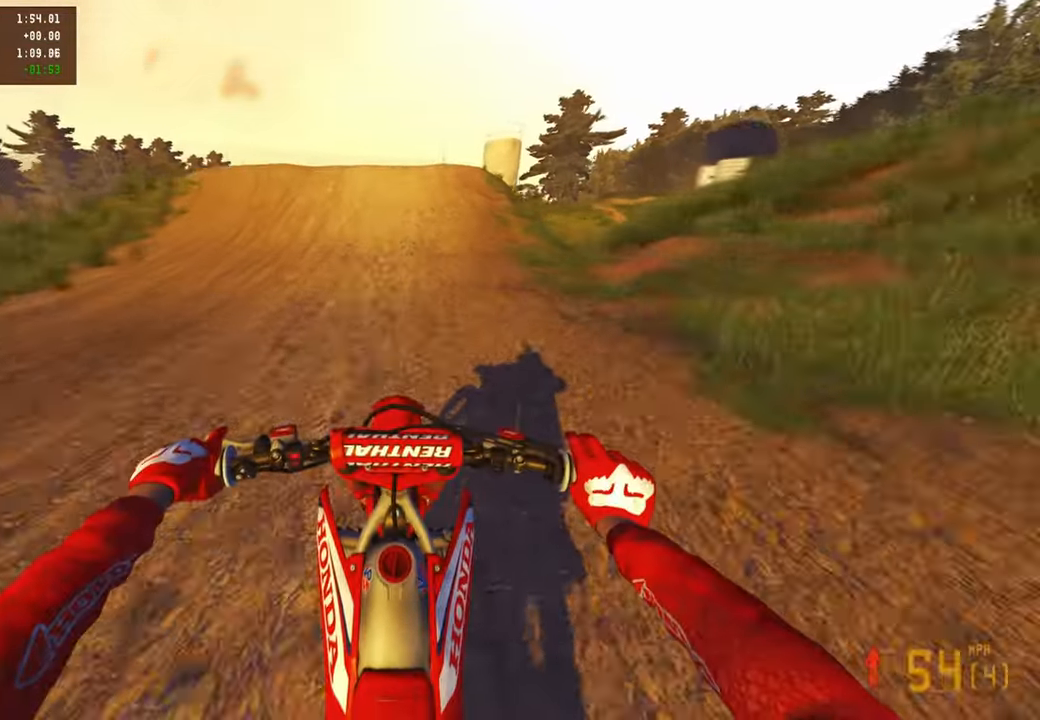
{"buttons": ["R2"], "left_stick": "center", "right_stick": "center", "events": [[117, "R3", "up"], [234, "right_stick", "center"]]}
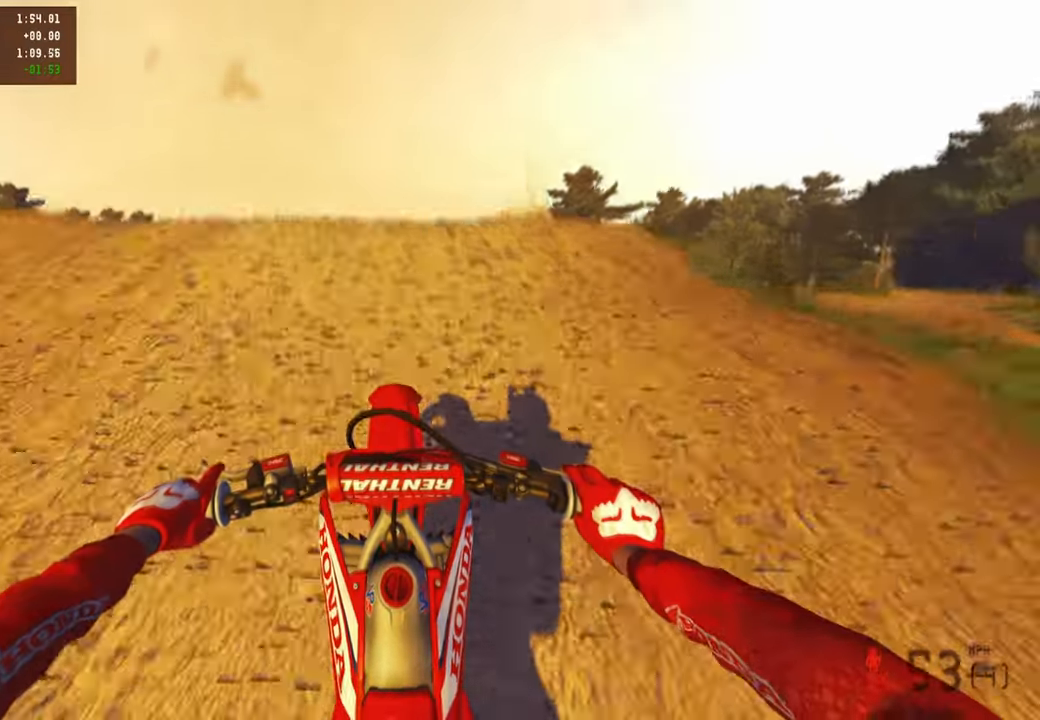
{"buttons": [], "left_stick": "center", "right_stick": "center", "events": [[17, "R1", "down"], [50, "right_stick", "up"], [200, "R1", "up"], [250, "R3", "down"], [367, "R3", "up"], [384, "R2", "up"], [400, "right_stick", "center"]]}
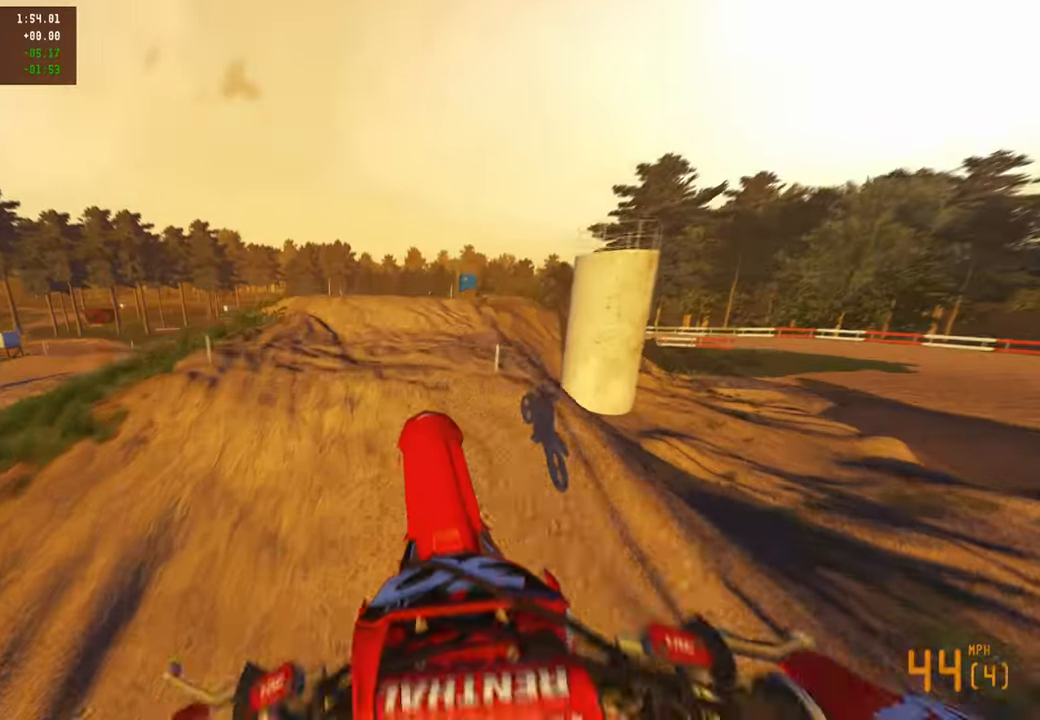
{"buttons": ["R2"], "left_stick": "center", "right_stick": "down", "events": [[67, "R2", "down"], [200, "right_stick", "down"]]}
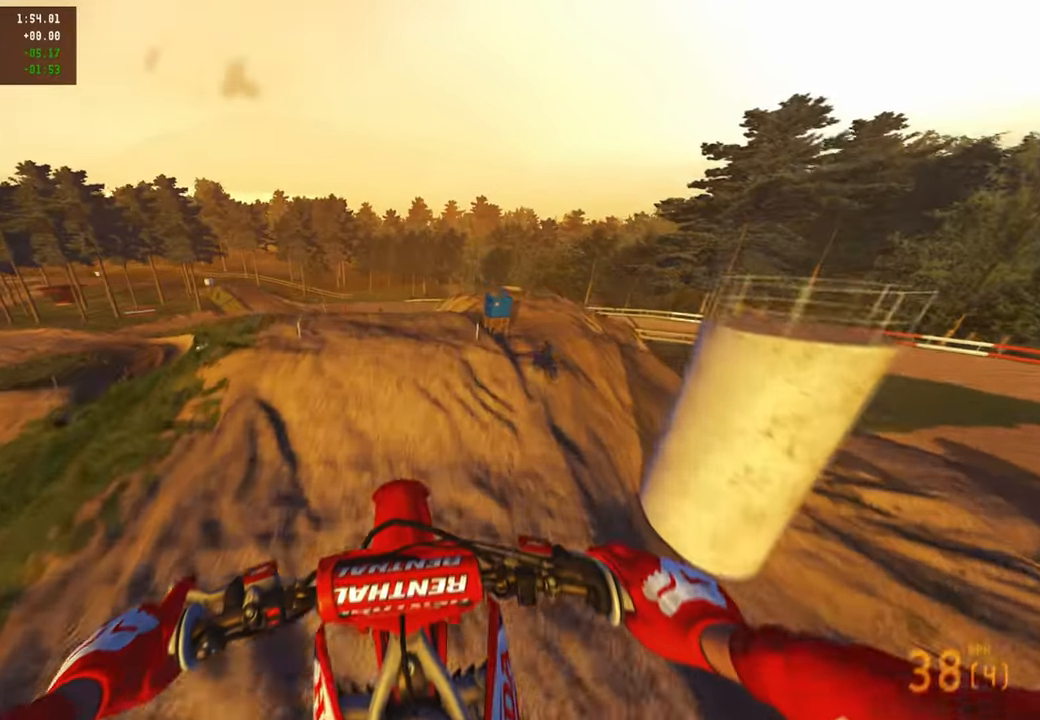
{"buttons": [], "left_stick": "center", "right_stick": "down", "events": [[350, "R2", "up"]]}
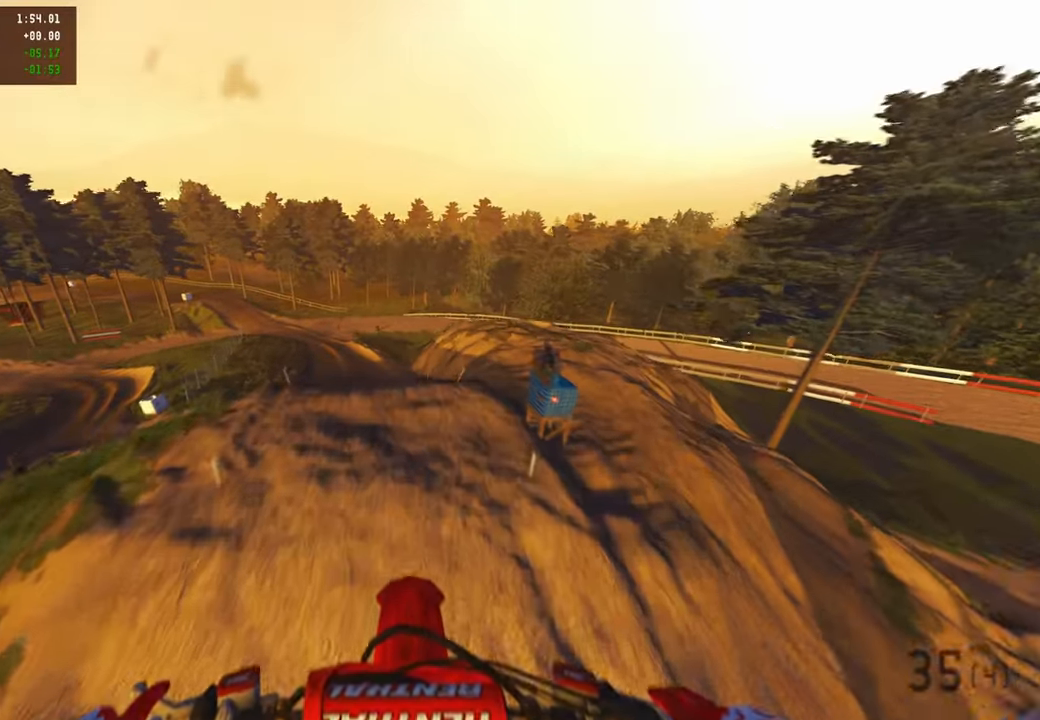
{"buttons": ["R2"], "left_stick": "center", "right_stick": "down", "events": [[34, "R2", "down"]]}
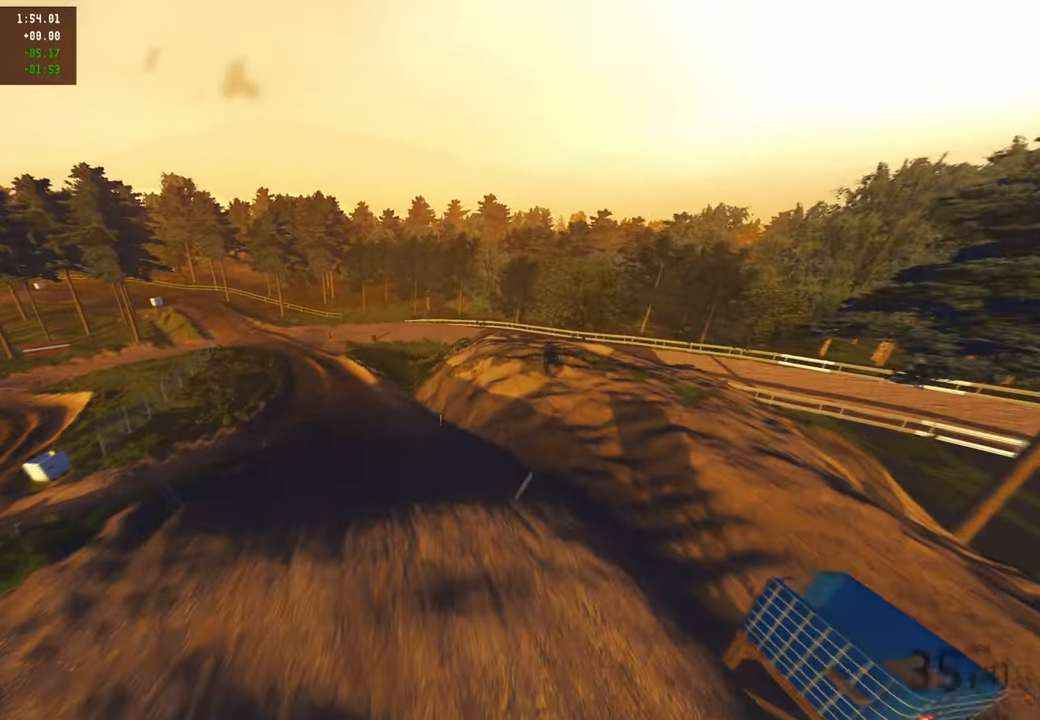
{"buttons": ["R2"], "left_stick": "center", "right_stick": "down", "events": [[284, "R3", "down"], [400, "R3", "up"]]}
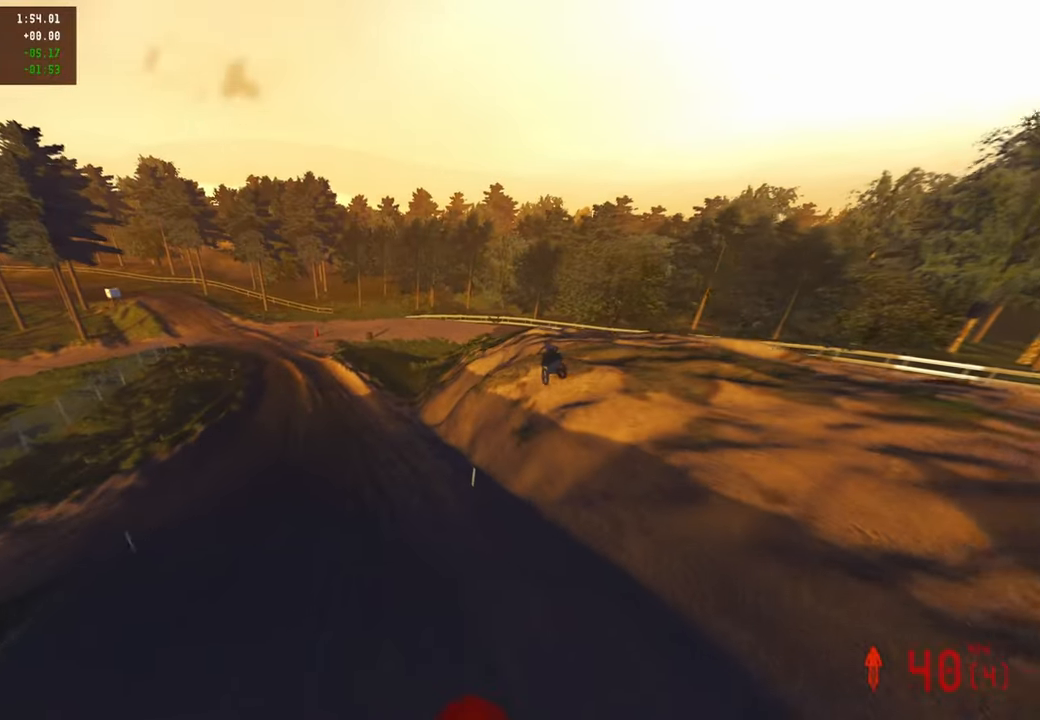
{"buttons": ["R2"], "left_stick": "up", "right_stick": "up", "events": [[17, "right_stick", "center"], [150, "left_stick", "up-left"], [250, "right_stick", "up"], [317, "left_stick", "up"]]}
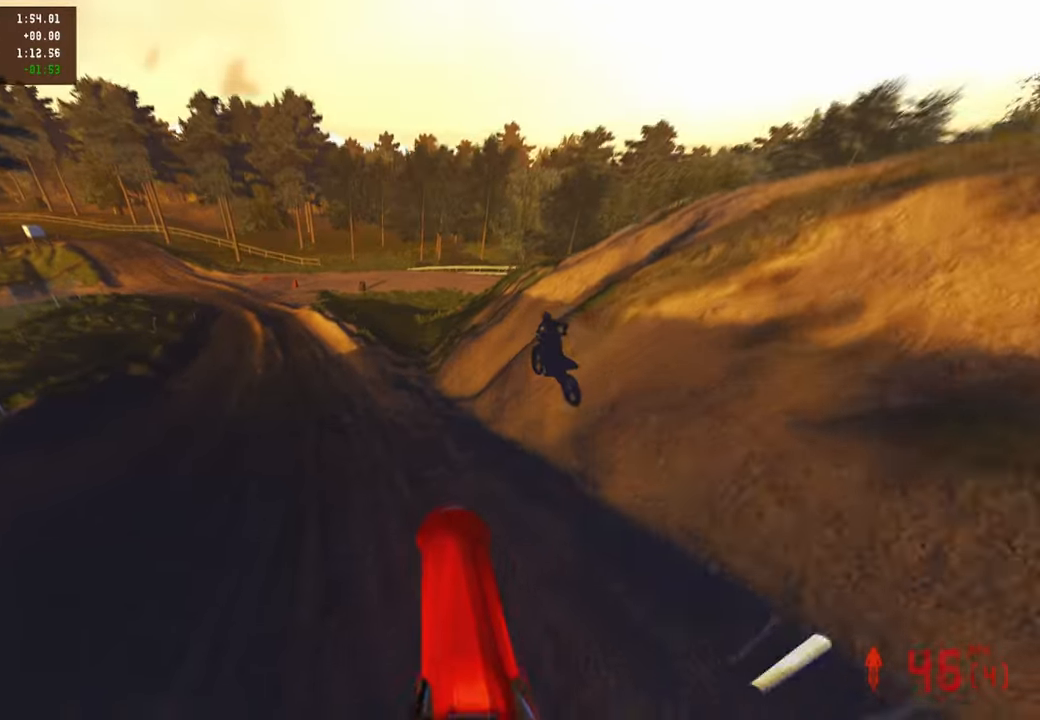
{"buttons": ["R2"], "left_stick": "up", "right_stick": "right", "events": [[50, "right_stick", "up-right"], [150, "right_stick", "right"], [184, "R3", "down"], [300, "R3", "up"]]}
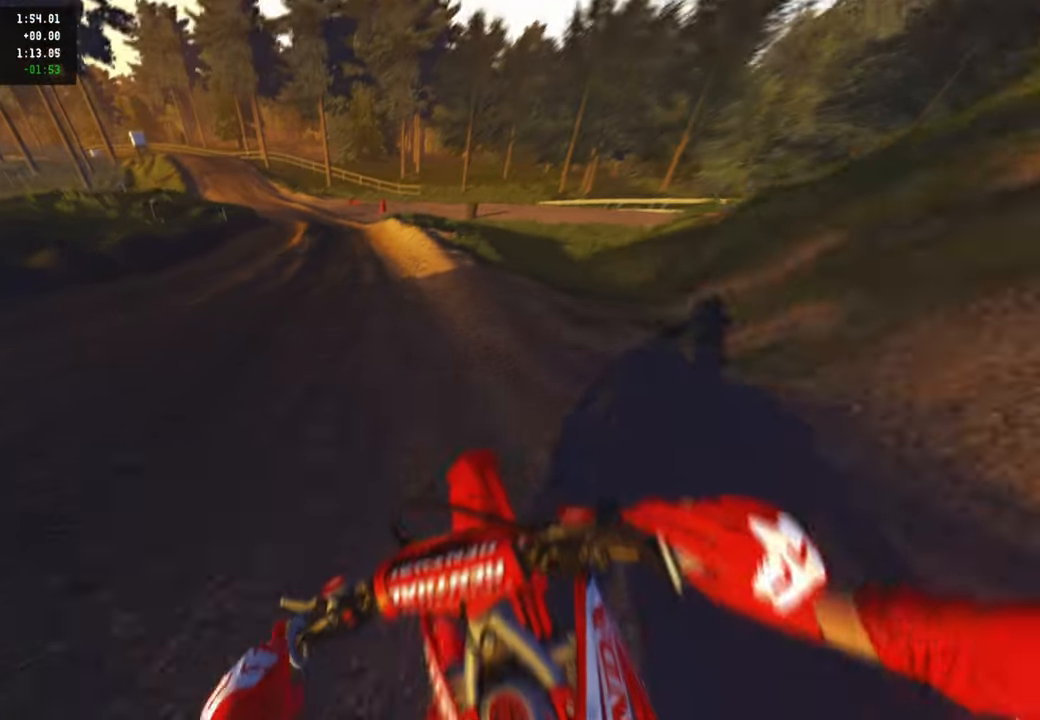
{"buttons": ["R2"], "left_stick": "up", "right_stick": "down-right", "events": [[134, "right_stick", "down"], [434, "right_stick", "down-right"]]}
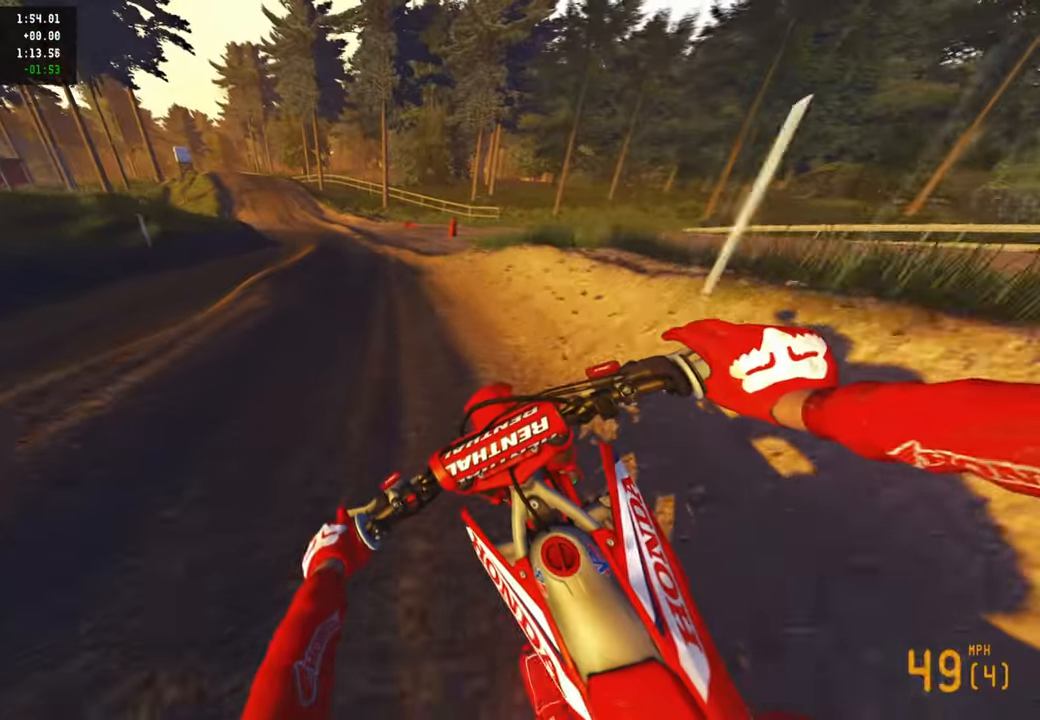
{"buttons": ["R2"], "left_stick": "up", "right_stick": "down-right", "events": [[167, "right_stick", "right"], [367, "right_stick", "down-right"]]}
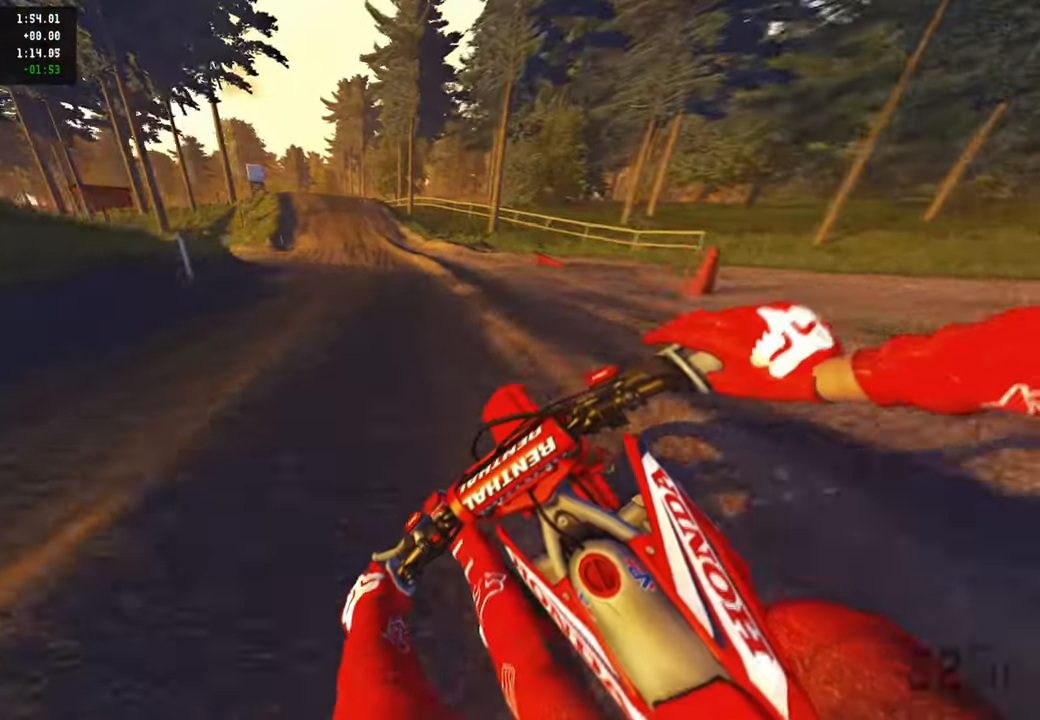
{"buttons": ["R2"], "left_stick": "up", "right_stick": "right", "events": [[17, "R3", "down"], [17, "right_stick", "right"], [134, "R3", "up"]]}
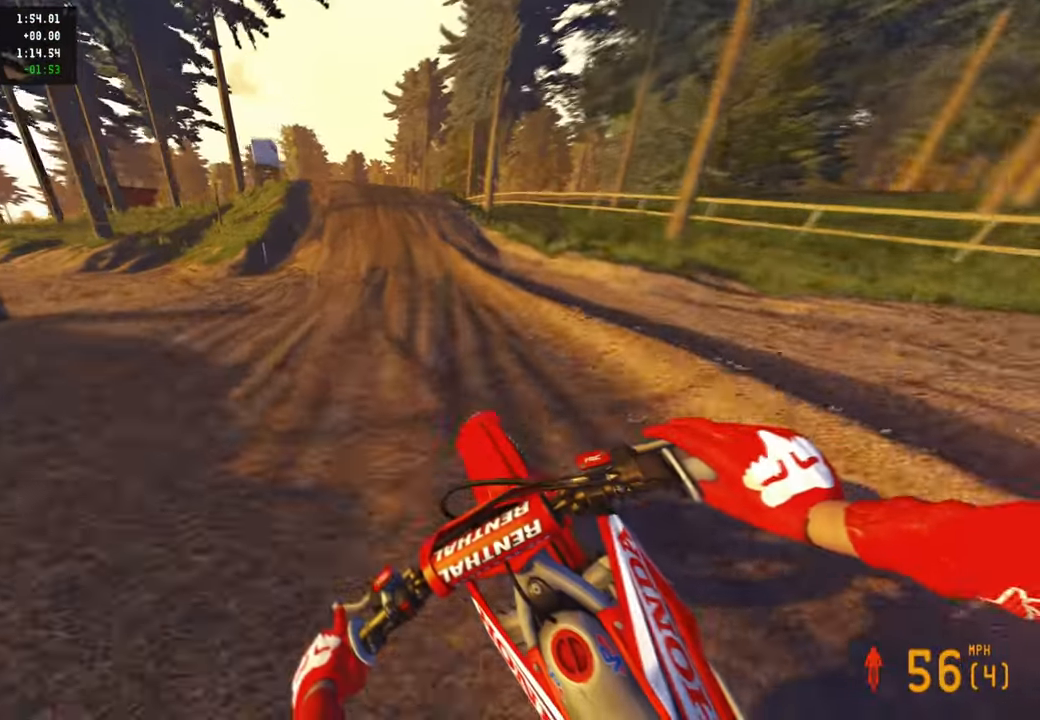
{"buttons": ["R2"], "left_stick": "up", "right_stick": "right", "events": []}
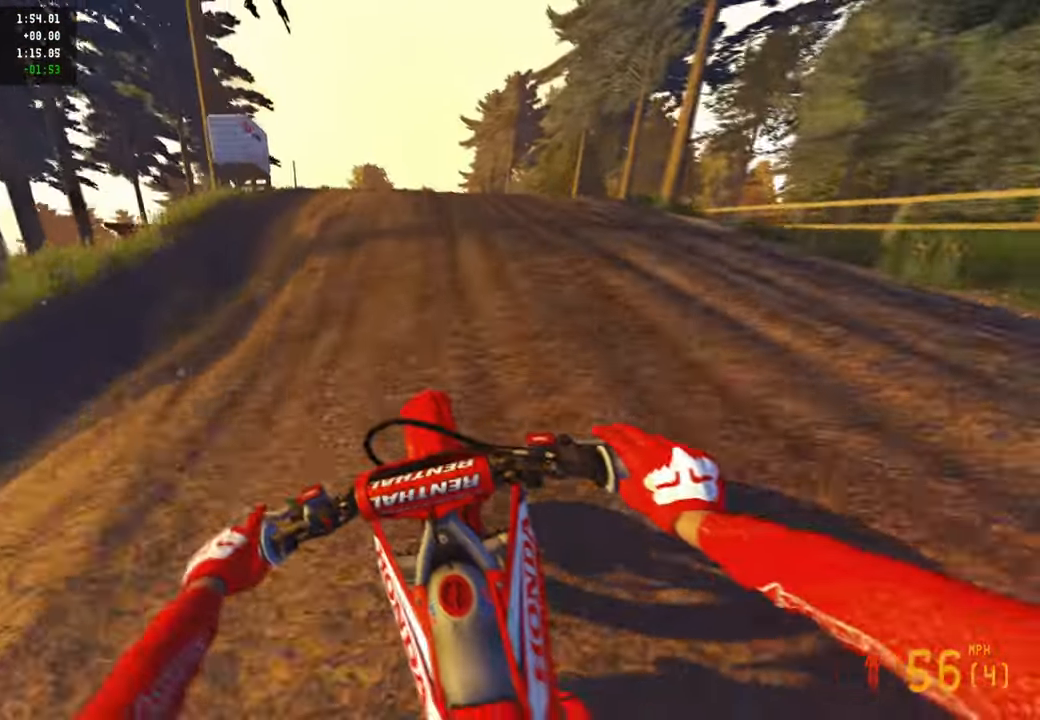
{"buttons": [], "left_stick": "up", "right_stick": "down", "events": [[117, "right_stick", "down"], [150, "R2", "up"], [200, "R3", "down"], [300, "R3", "up"]]}